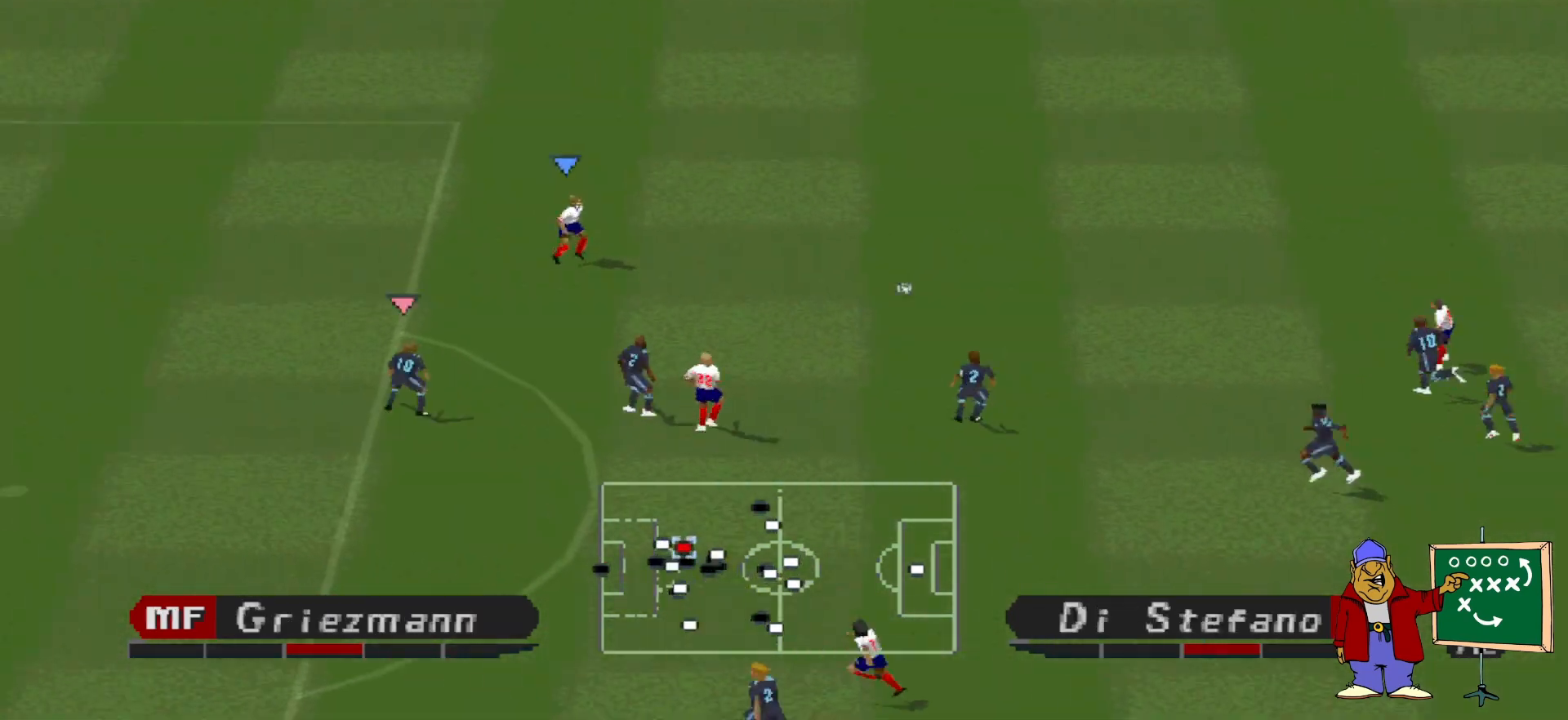
Gameplay with a controller (PlayStation layout); each line is a JSON object with the inputs held at the frame after it. "events" lists button and stick changes between this image and that frame as [ms after this image, input, new state], when the widget could be followed in between. Not read: left_stick right_stick.
{"buttons": ["CROSS", "SQUARE", "R1", "DPAD_UP"], "events": [[67, "CROSS", "up"], [67, "DPAD_UP", "down"], [67, "SQUARE", "up"], [100, "DPAD_LEFT", "up"], [400, "CROSS", "down"], [433, "SQUARE", "down"]]}
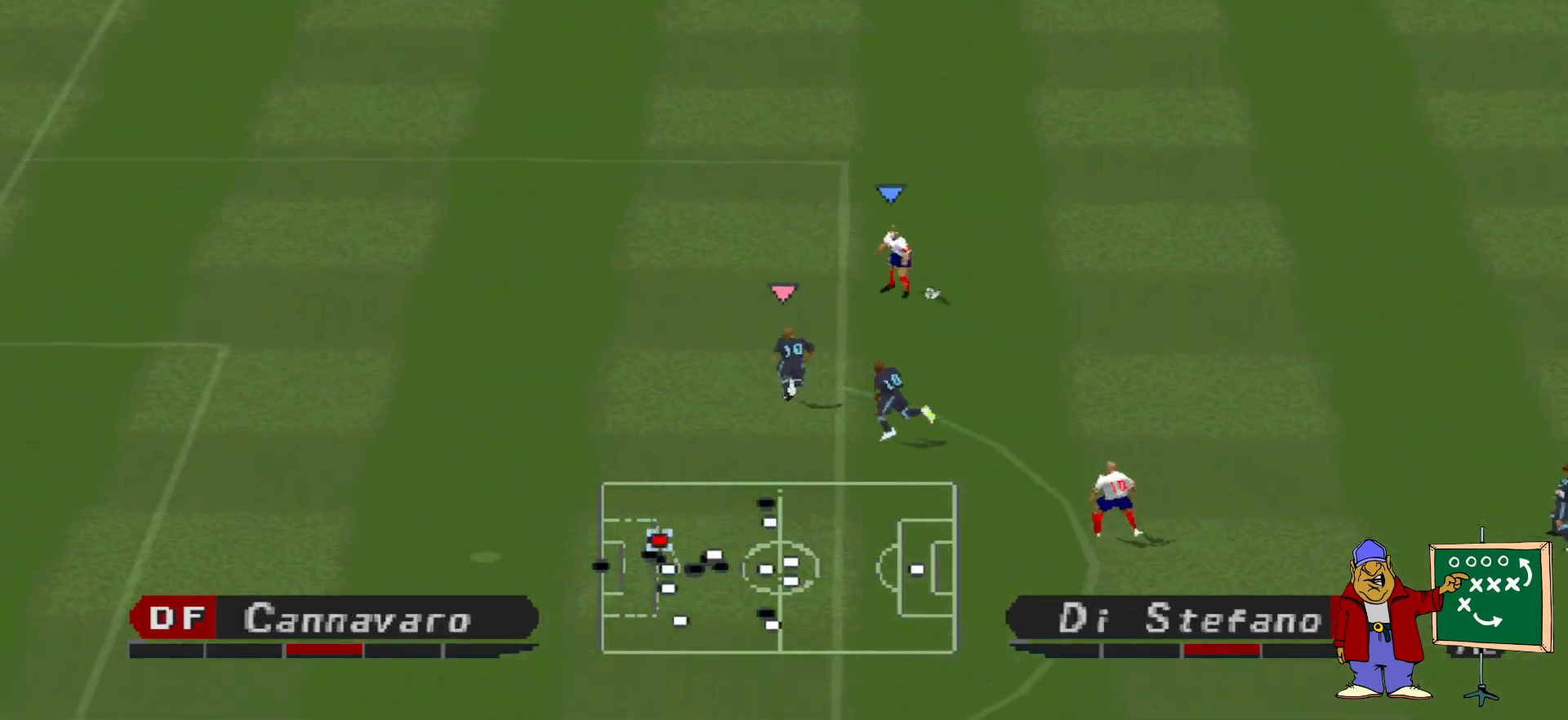
{"buttons": ["CROSS", "SQUARE", "R1", "DPAD_RIGHT"], "events": [[33, "DPAD_LEFT", "down"], [400, "DPAD_LEFT", "up"], [467, "DPAD_RIGHT", "down"], [467, "DPAD_UP", "up"]]}
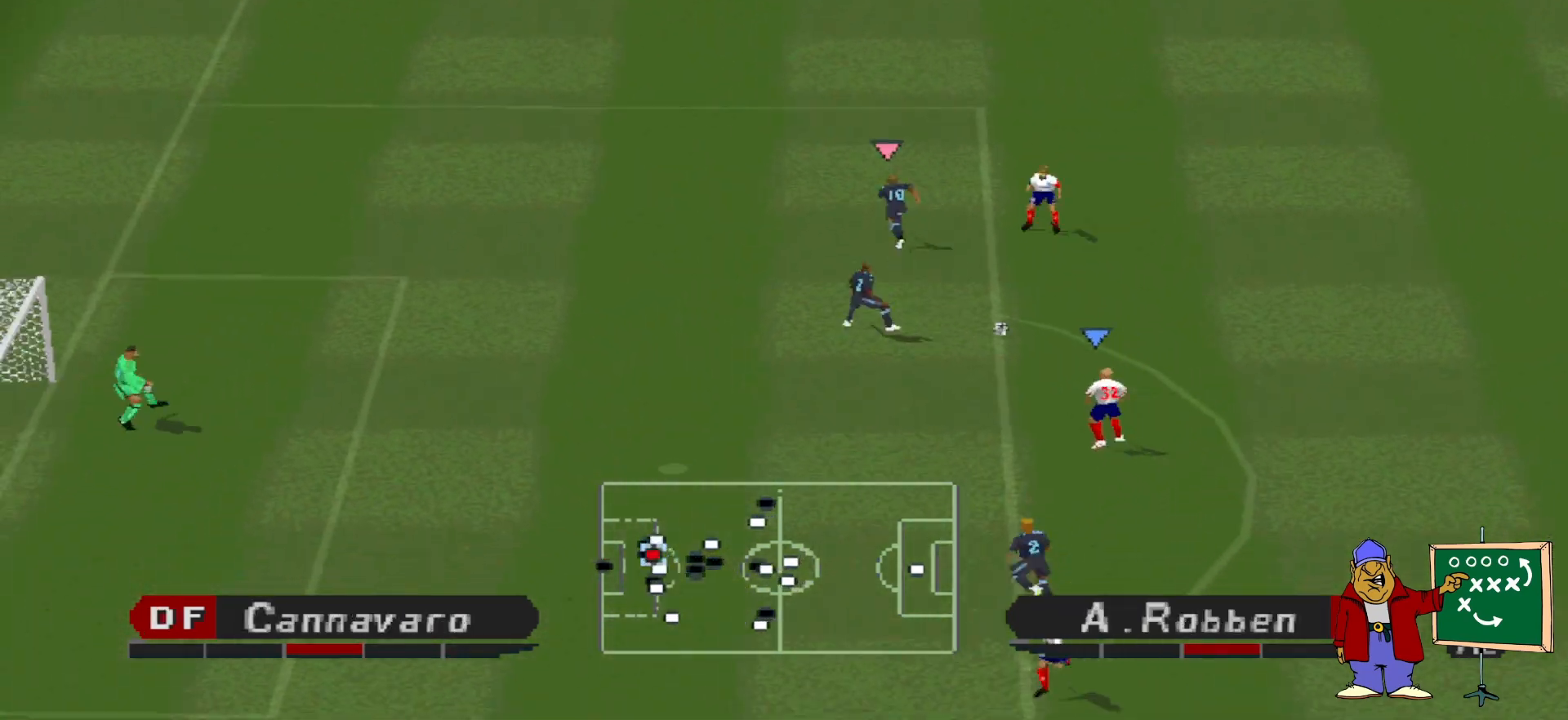
{"buttons": ["CROSS", "SQUARE", "R1"], "events": [[33, "DPAD_RIGHT", "up"], [100, "L1", "down"], [233, "L1", "up"]]}
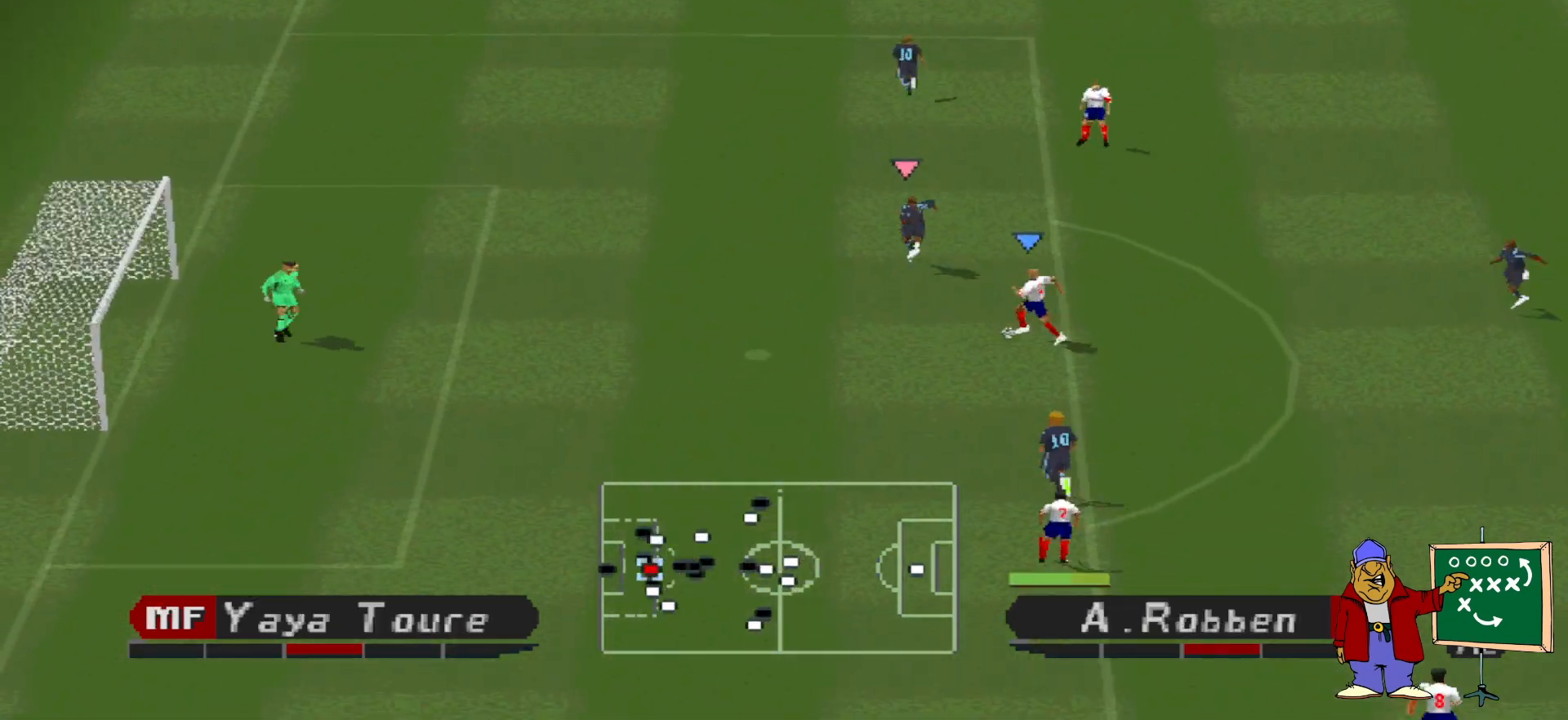
{"buttons": ["CROSS", "SQUARE", "R1"], "events": []}
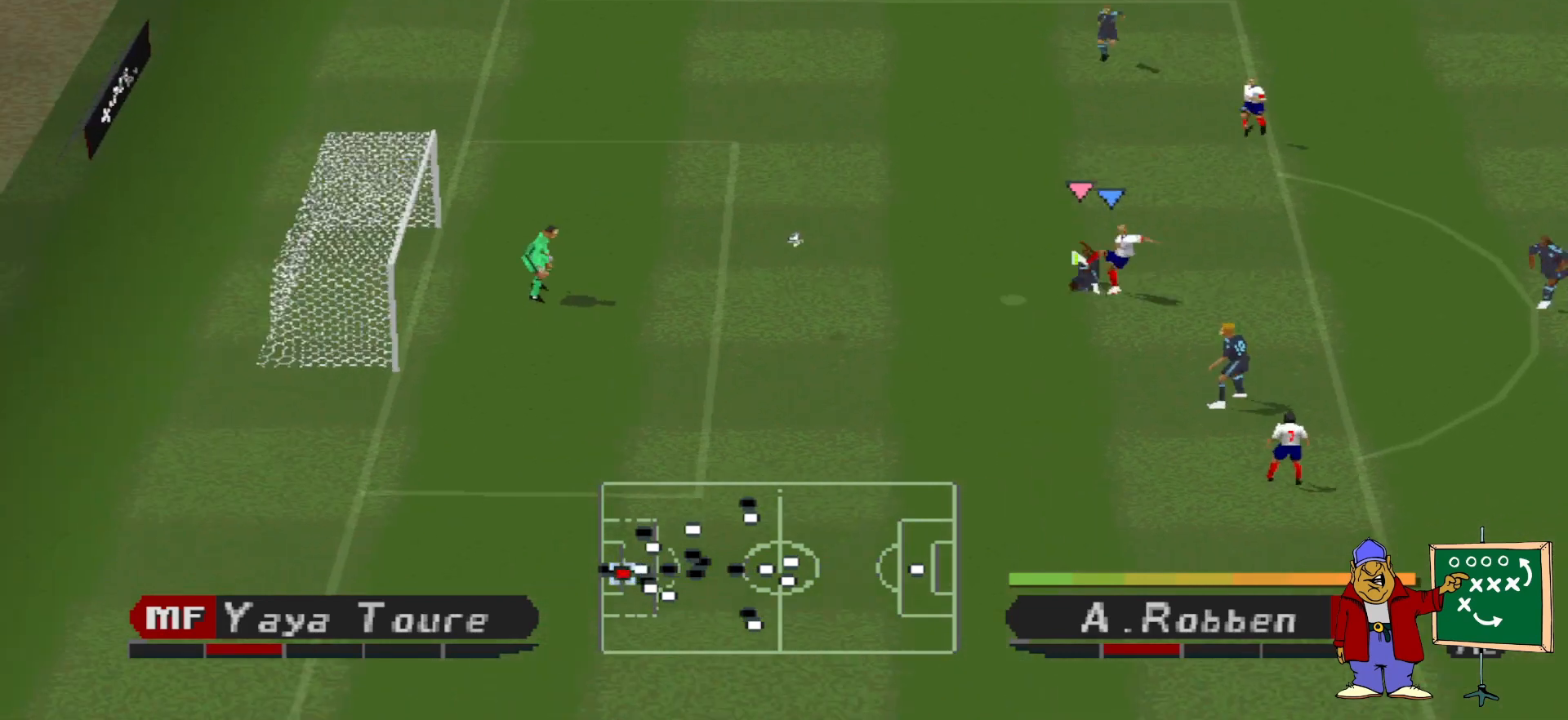
{"buttons": ["R1"], "events": [[500, "CROSS", "up"], [500, "SQUARE", "up"]]}
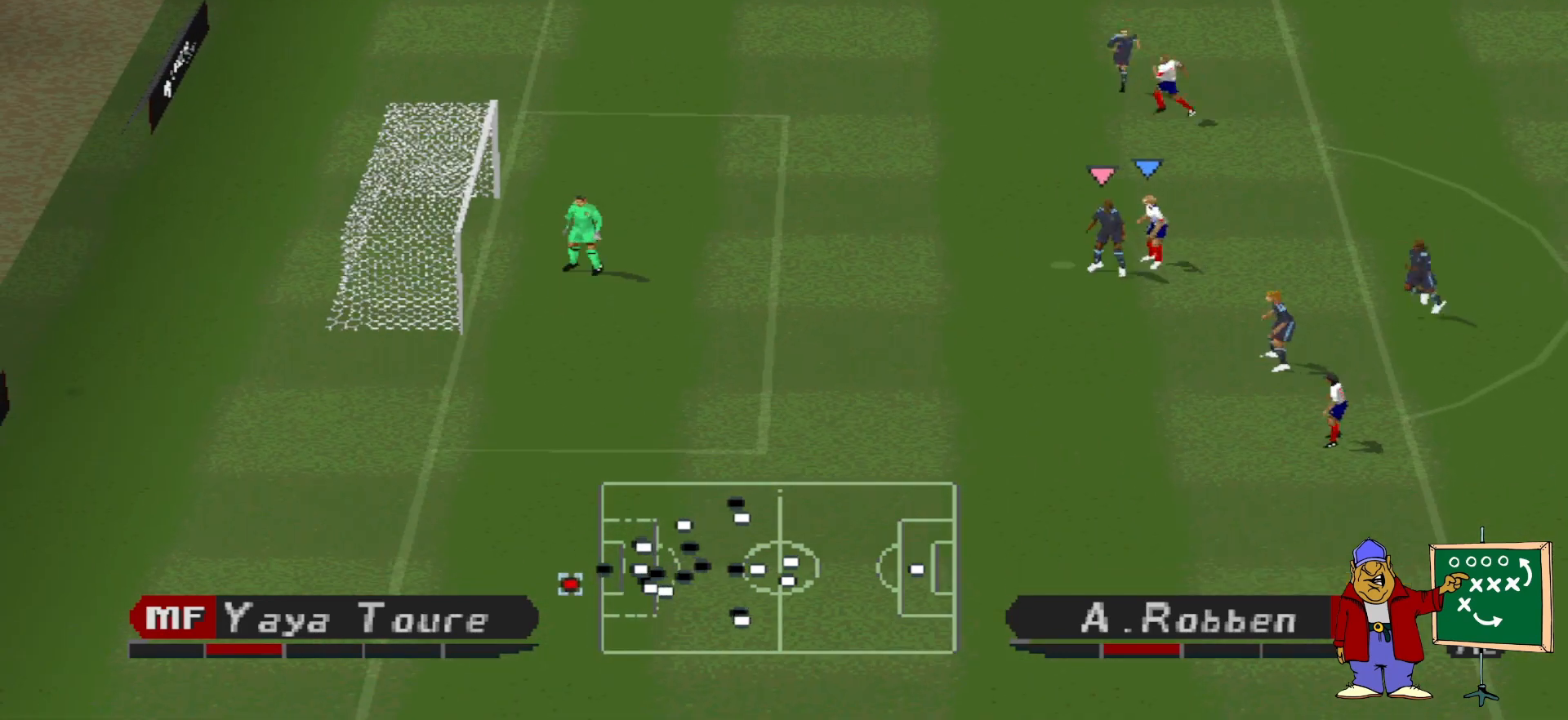
{"buttons": [], "events": [[133, "R1", "up"]]}
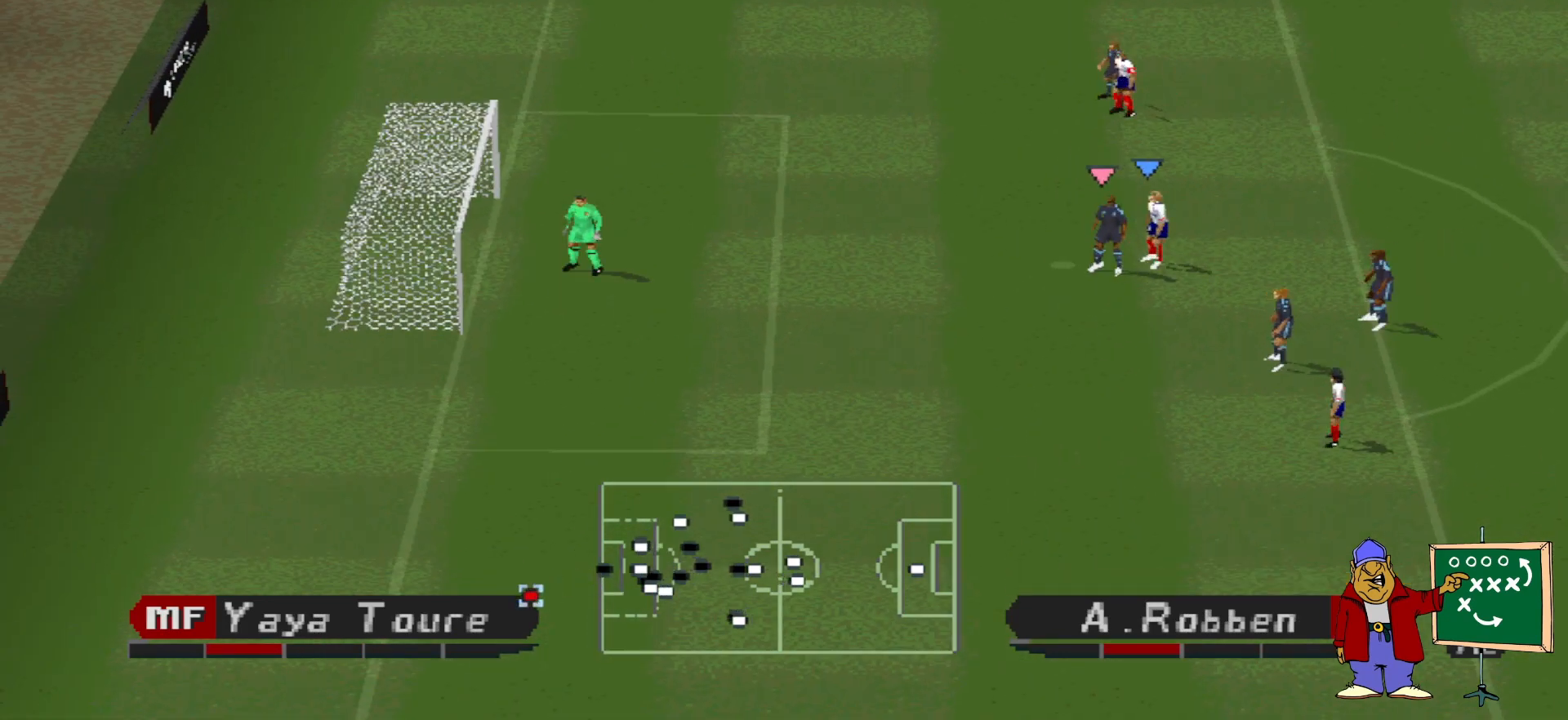
{"buttons": [], "events": []}
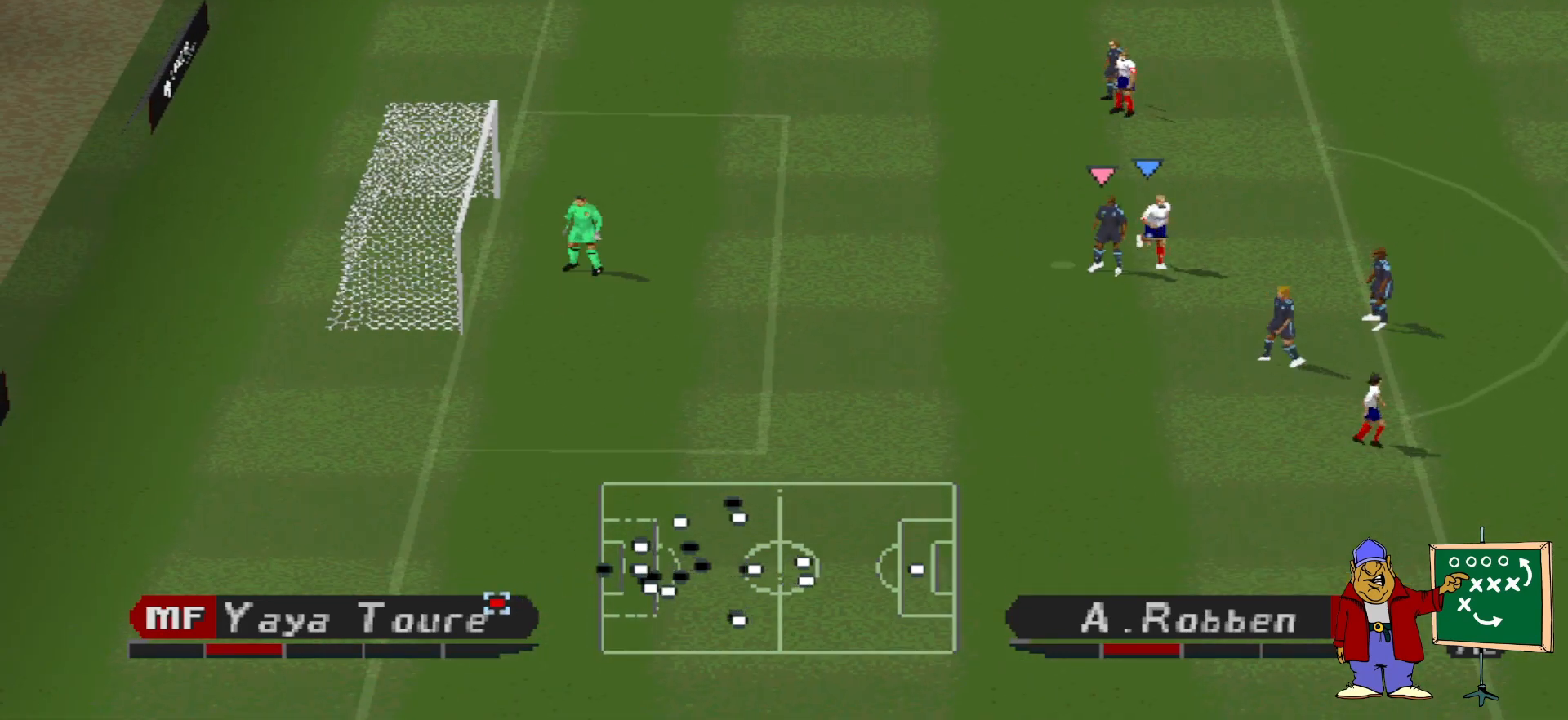
{"buttons": [], "events": []}
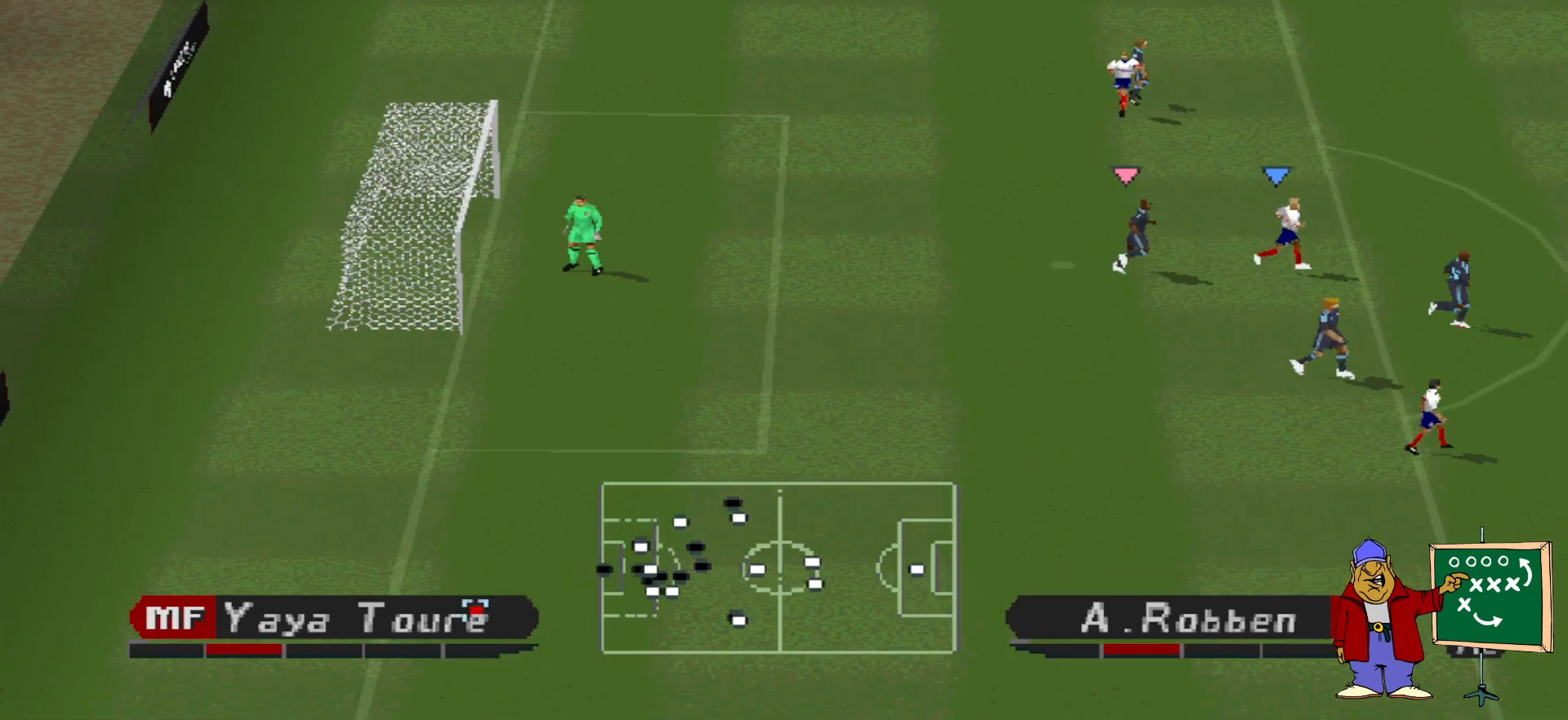
{"buttons": [], "events": []}
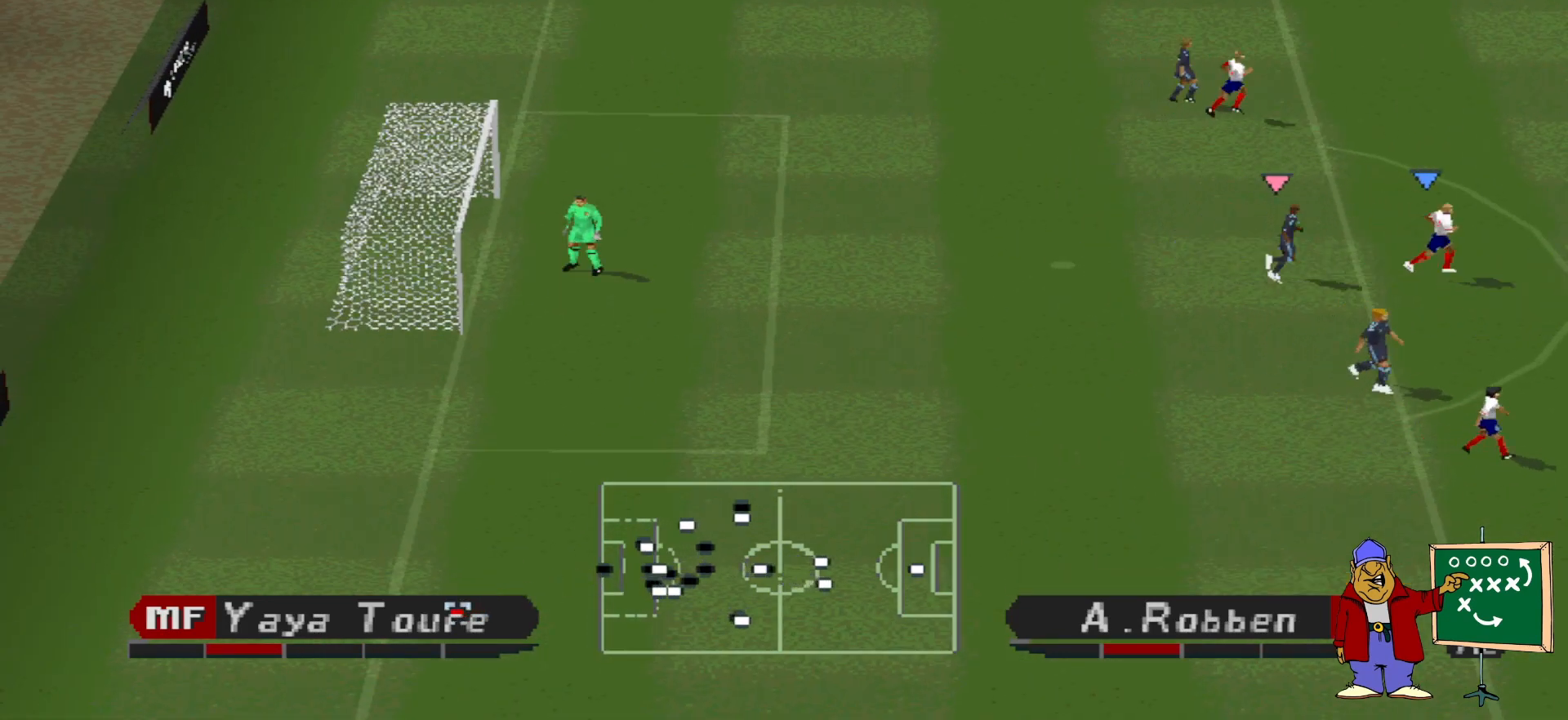
{"buttons": ["CROSS"], "events": [[133, "CROSS", "down"], [233, "CROSS", "up"], [300, "CROSS", "down"], [433, "CROSS", "up"], [467, "CROSS", "down"]]}
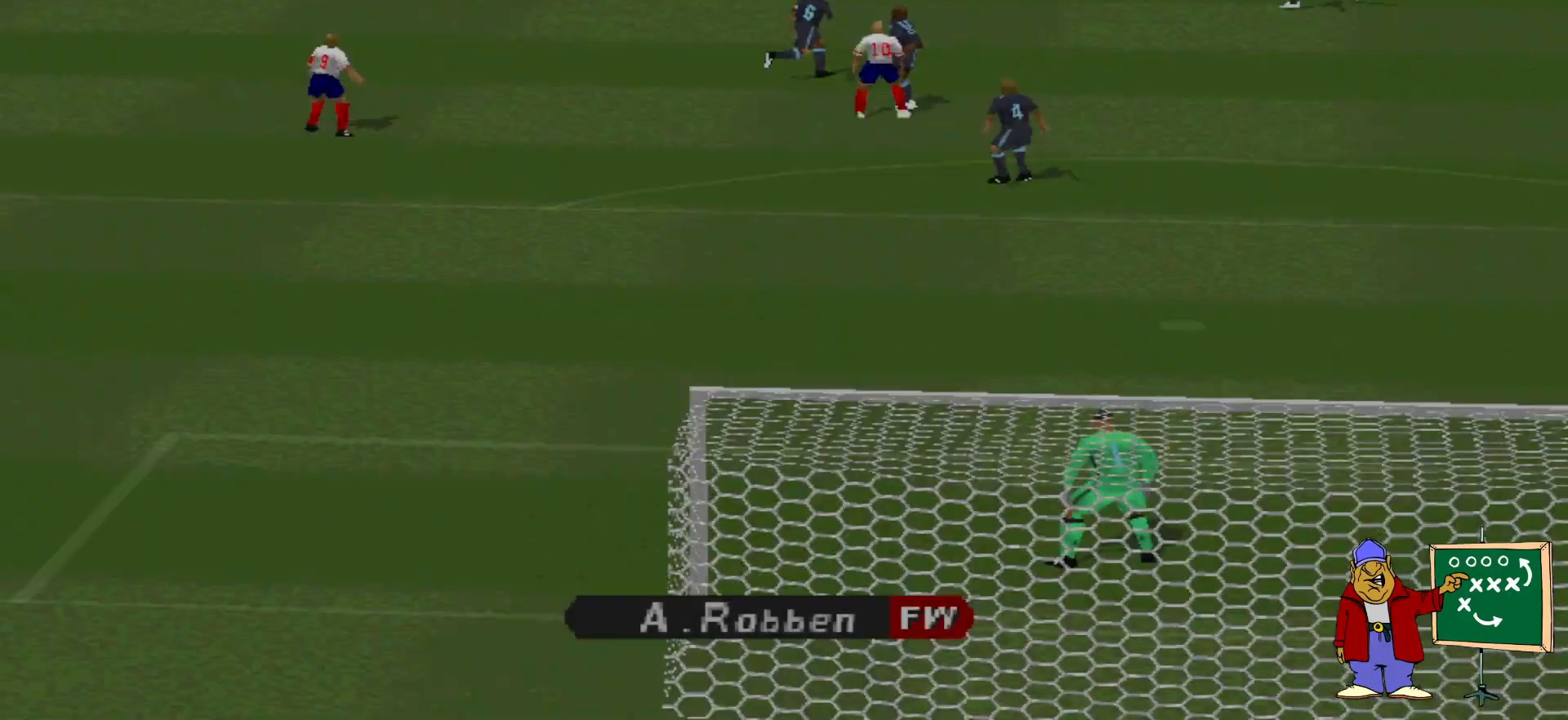
{"buttons": ["CIRCLE"], "events": [[67, "CROSS", "up"], [133, "CROSS", "down"], [200, "CROSS", "up"], [267, "CROSS", "down"], [300, "CROSS", "up"], [467, "CIRCLE", "down"]]}
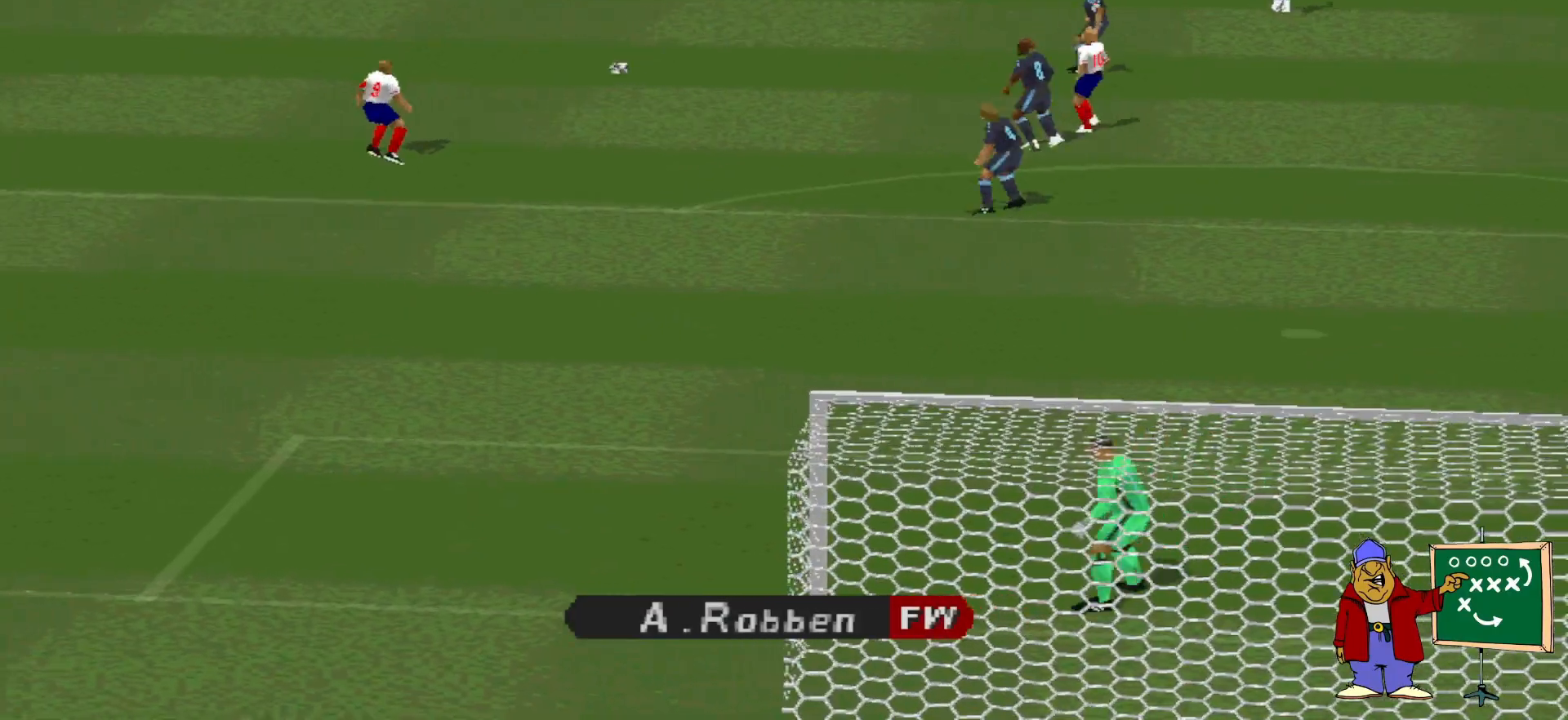
{"buttons": ["CROSS"], "events": [[33, "CIRCLE", "up"], [233, "CROSS", "down"], [300, "CROSS", "up"], [367, "CROSS", "down"], [433, "CROSS", "up"], [500, "CROSS", "down"]]}
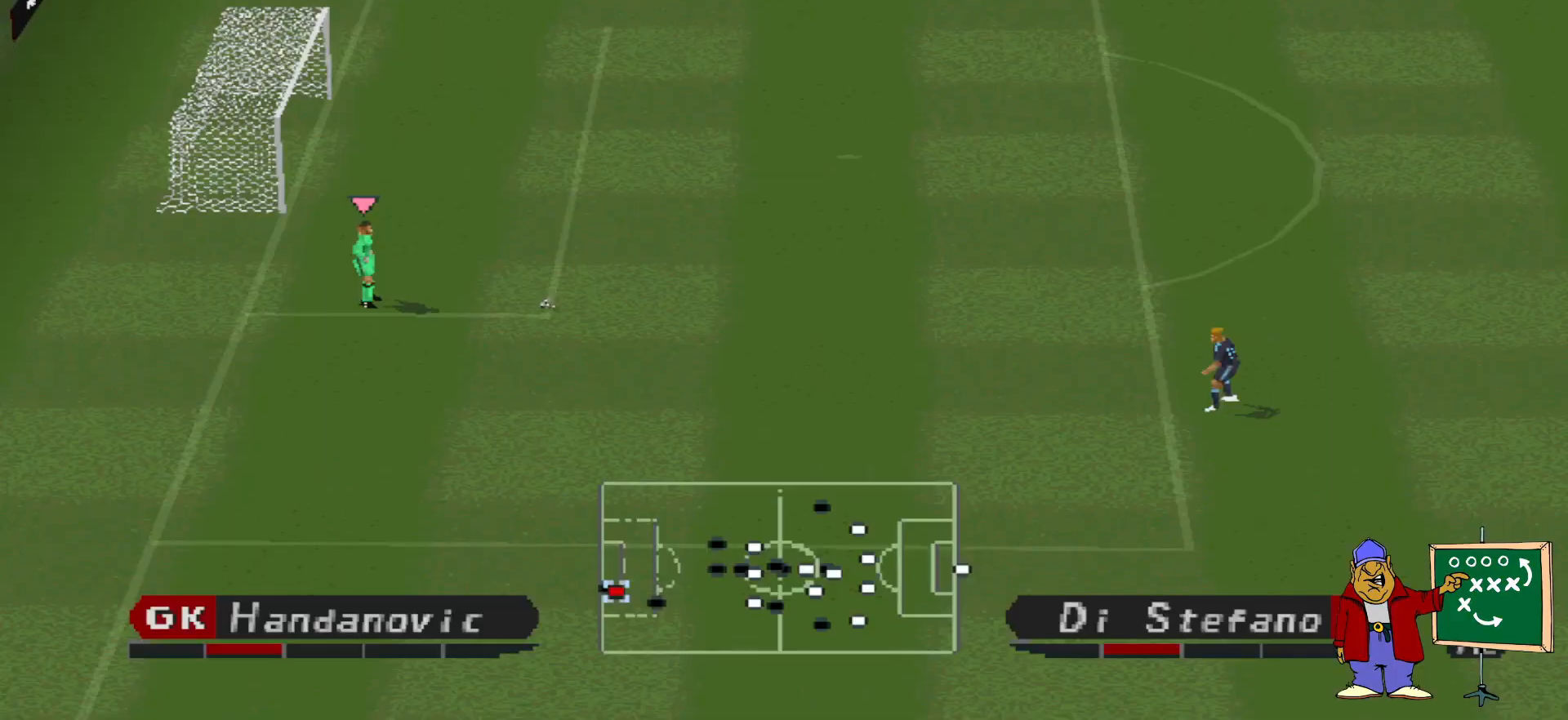
{"buttons": ["DPAD_RIGHT"], "events": [[67, "CROSS", "up"], [100, "CROSS", "down"], [233, "CROSS", "up"], [367, "DPAD_RIGHT", "down"]]}
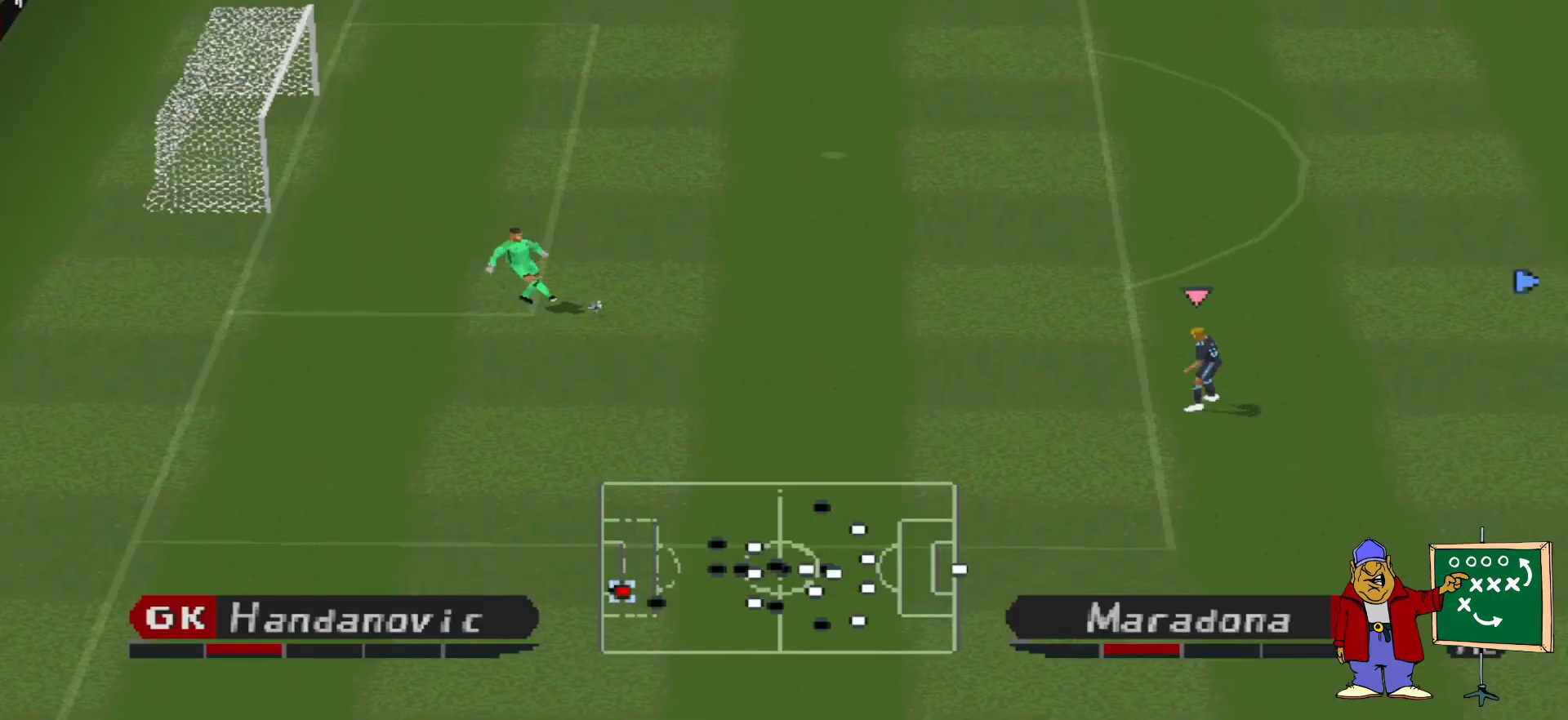
{"buttons": ["DPAD_RIGHT"], "events": []}
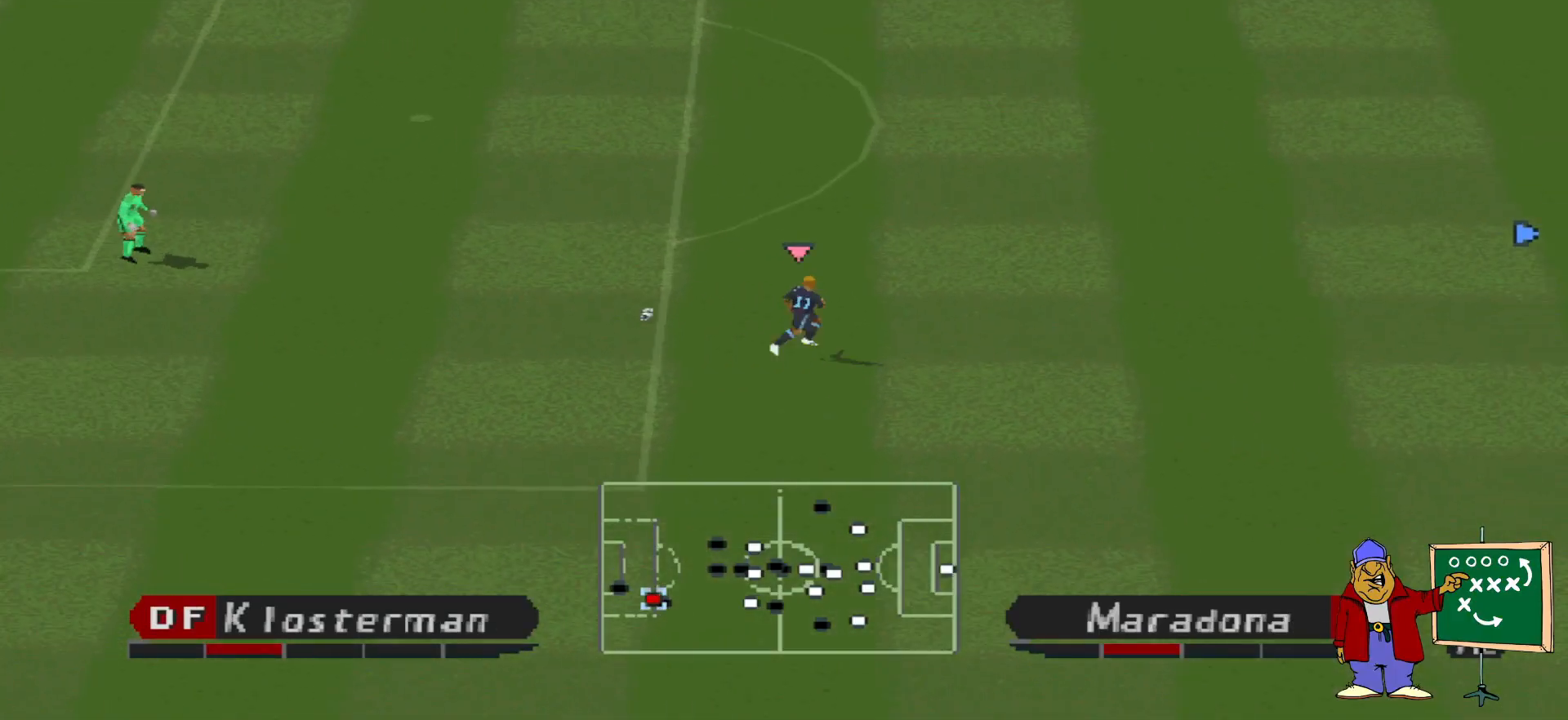
{"buttons": ["DPAD_RIGHT"], "events": []}
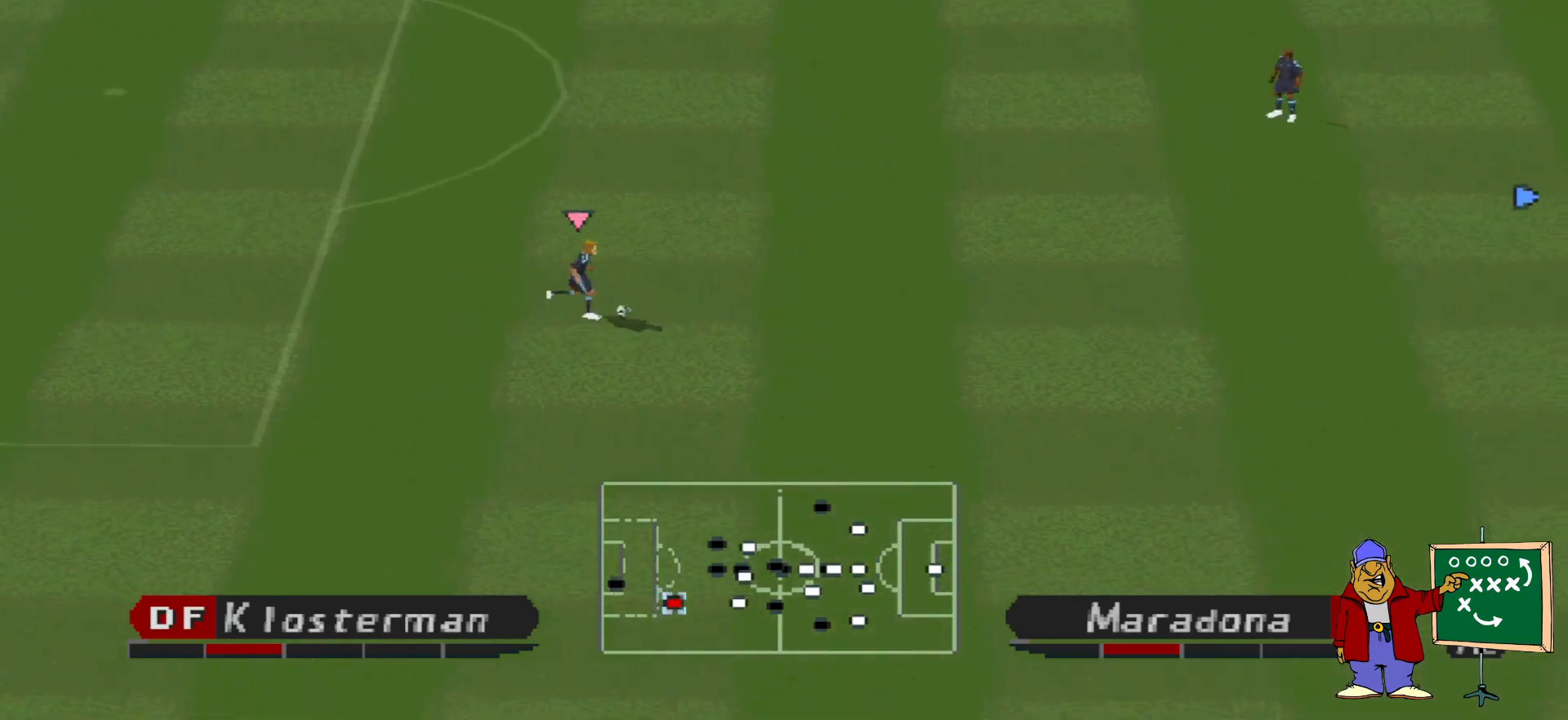
{"buttons": ["DPAD_RIGHT"], "events": []}
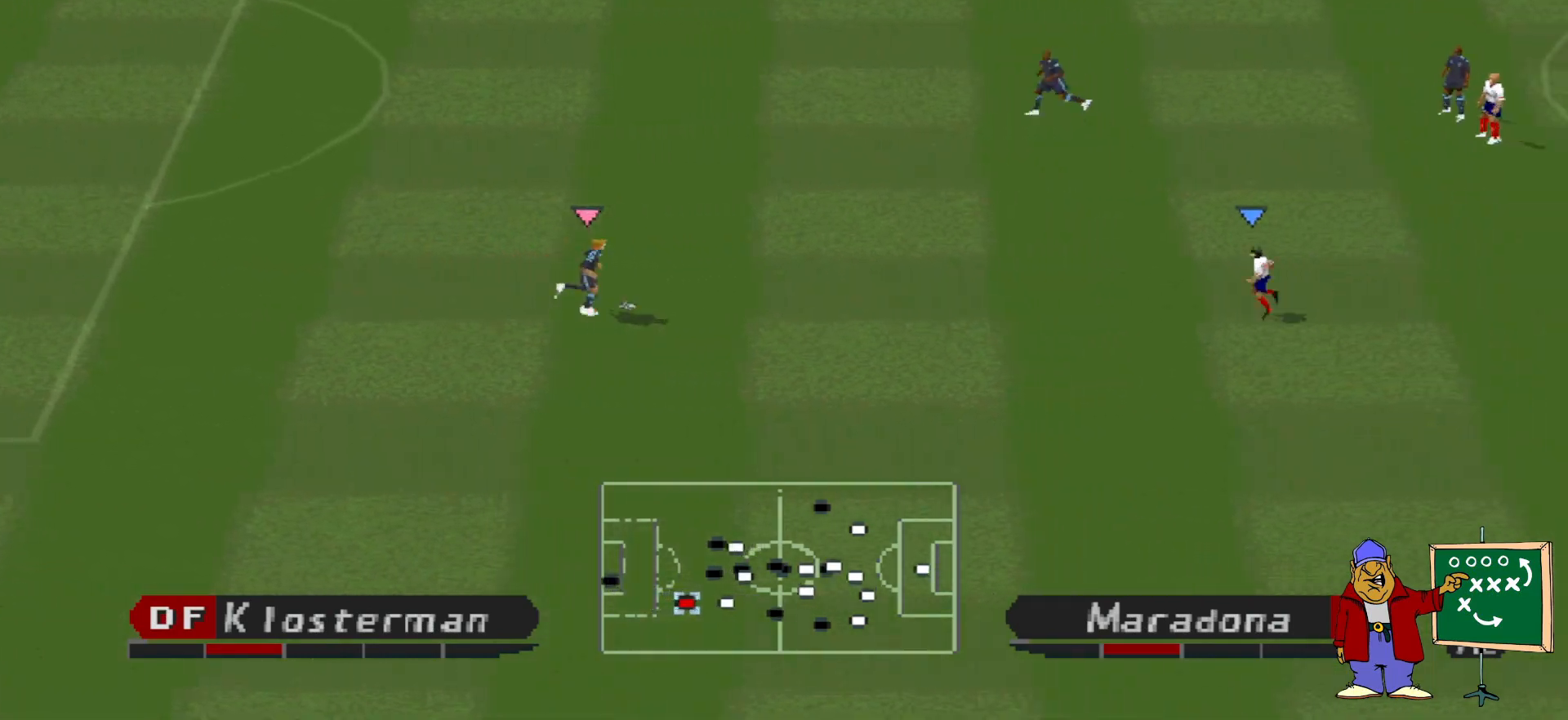
{"buttons": ["DPAD_DOWN", "DPAD_RIGHT"], "events": [[133, "CROSS", "down"], [167, "DPAD_DOWN", "down"], [267, "CROSS", "up"]]}
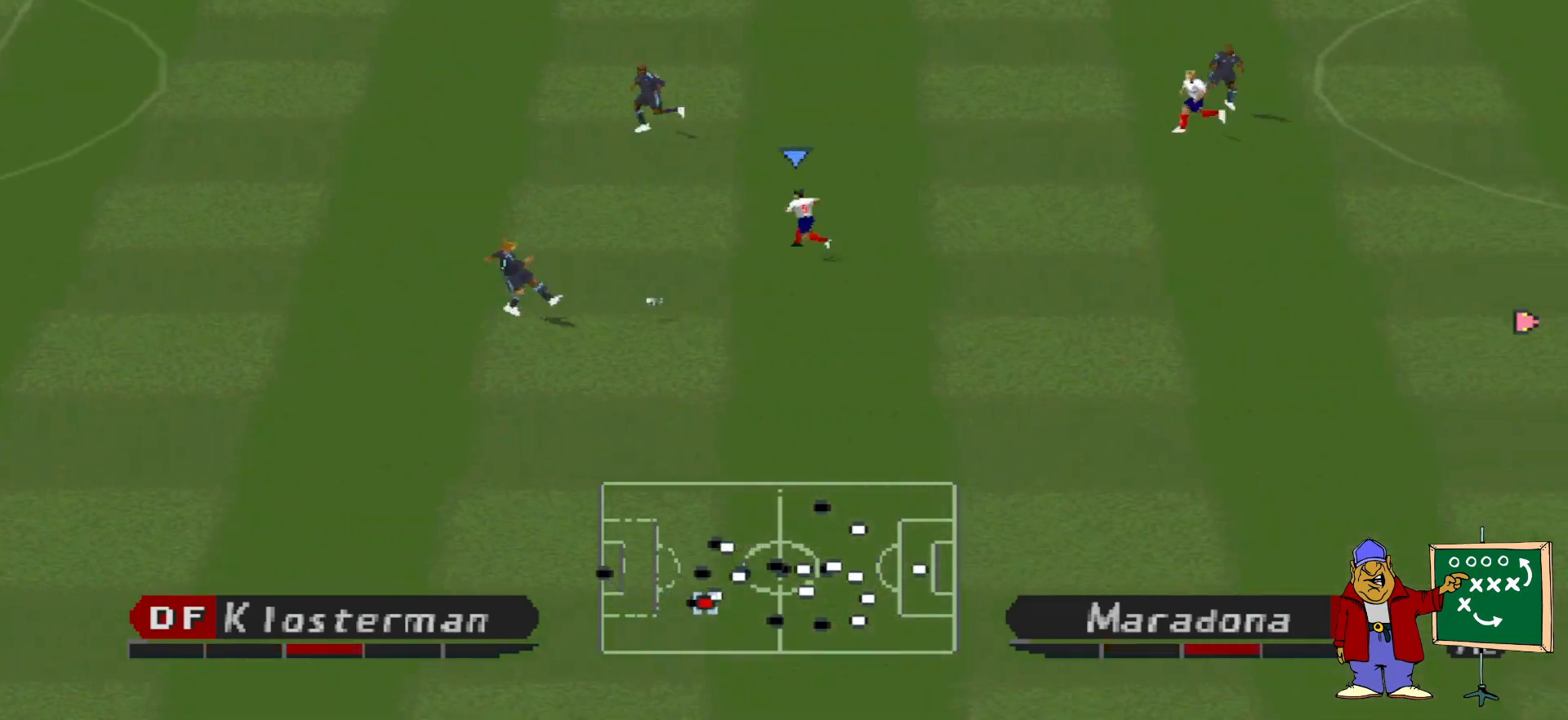
{"buttons": ["R1", "DPAD_LEFT"], "events": [[100, "DPAD_DOWN", "up"], [100, "DPAD_RIGHT", "up"], [233, "DPAD_LEFT", "down"], [300, "R1", "down"]]}
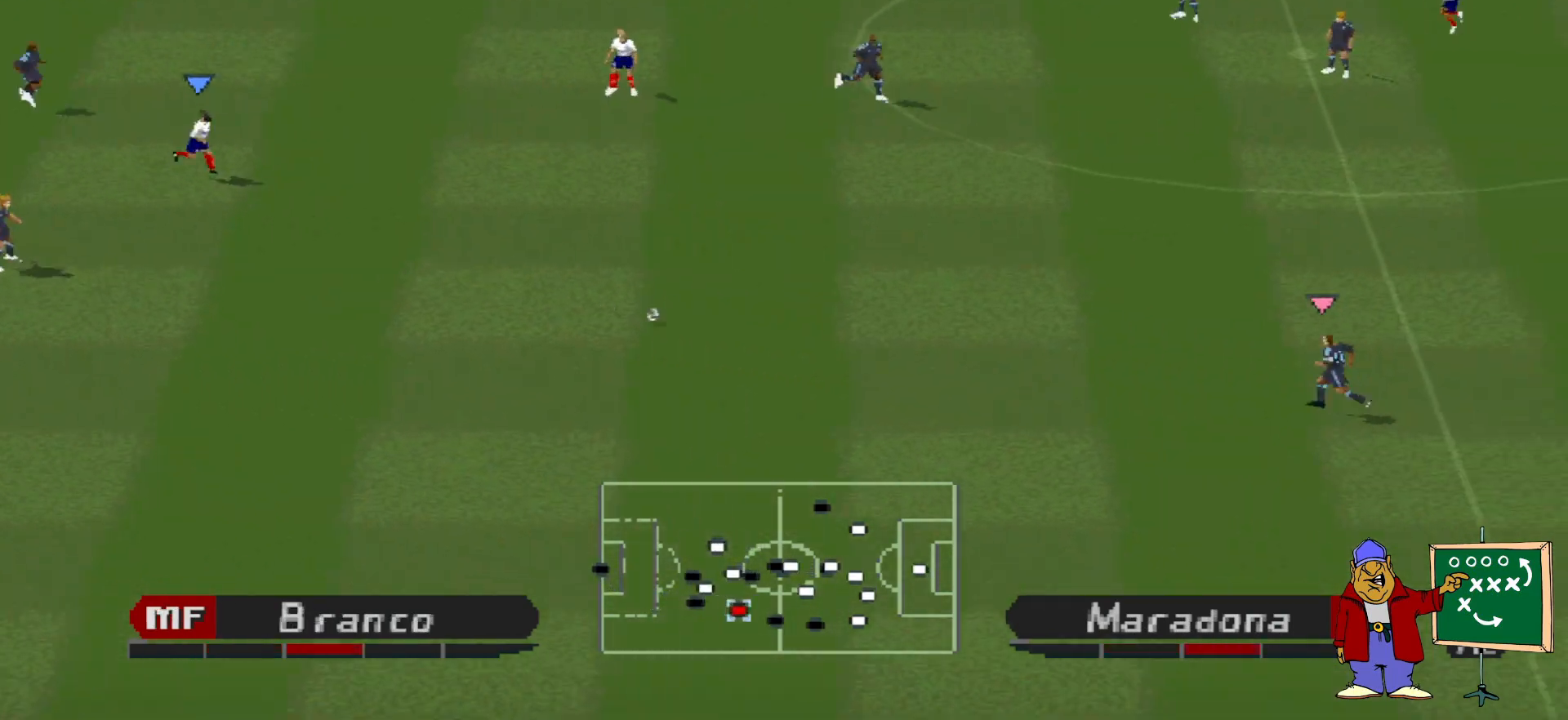
{"buttons": ["DPAD_RIGHT"], "events": [[200, "DPAD_LEFT", "up"], [200, "DPAD_UP", "down"], [267, "DPAD_RIGHT", "down"], [267, "DPAD_UP", "up"], [267, "R1", "up"]]}
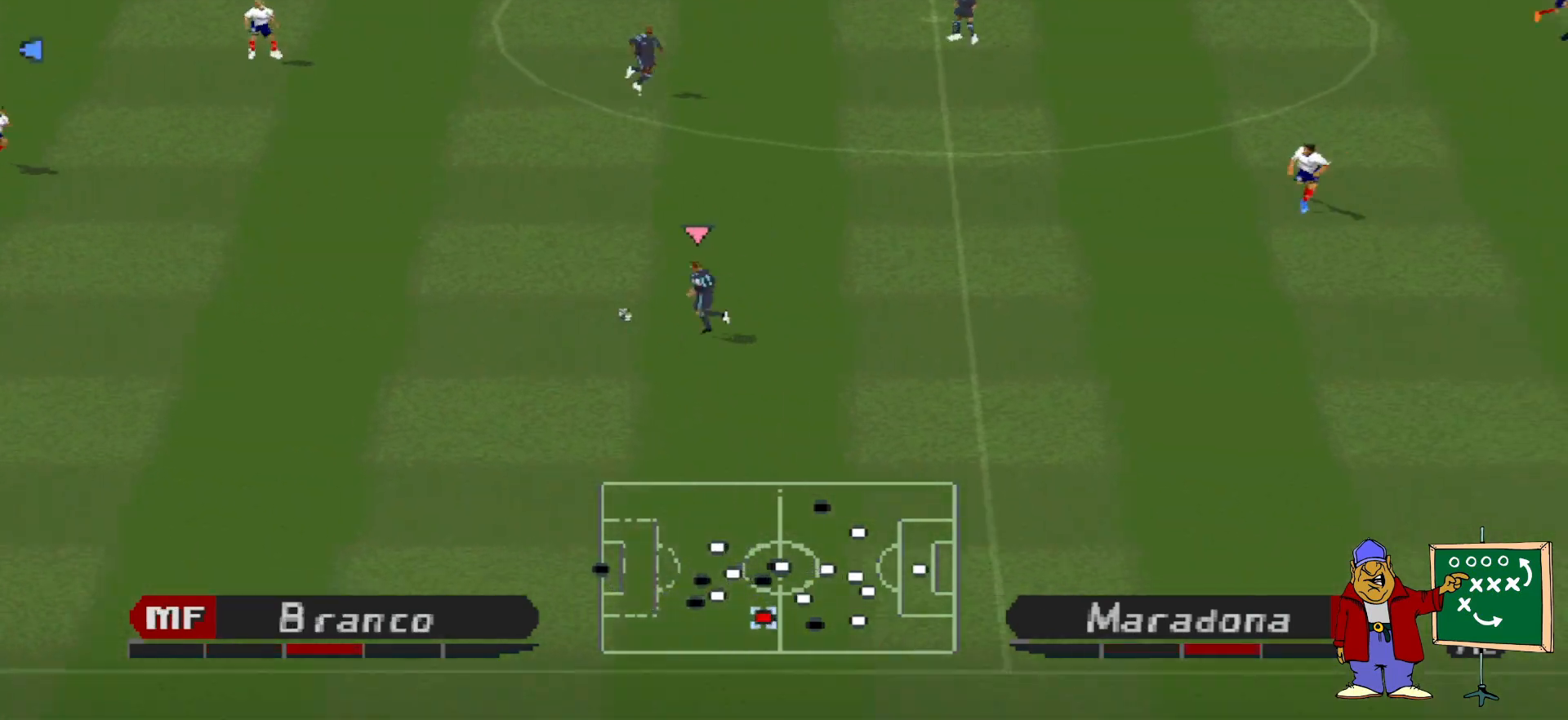
{"buttons": ["DPAD_DOWN", "DPAD_RIGHT"], "events": [[400, "DPAD_DOWN", "down"]]}
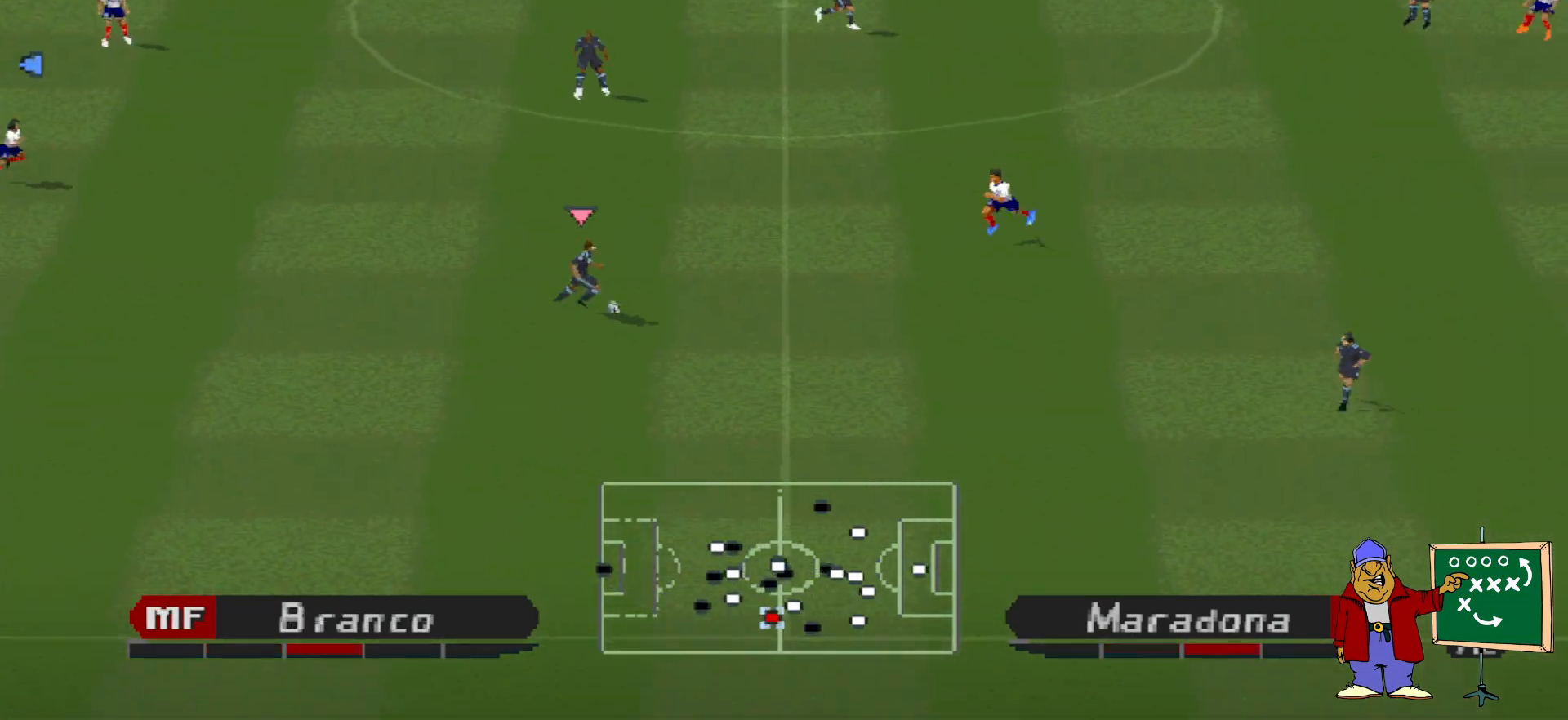
{"buttons": ["CROSS", "DPAD_DOWN", "DPAD_RIGHT"], "events": [[233, "CROSS", "down"]]}
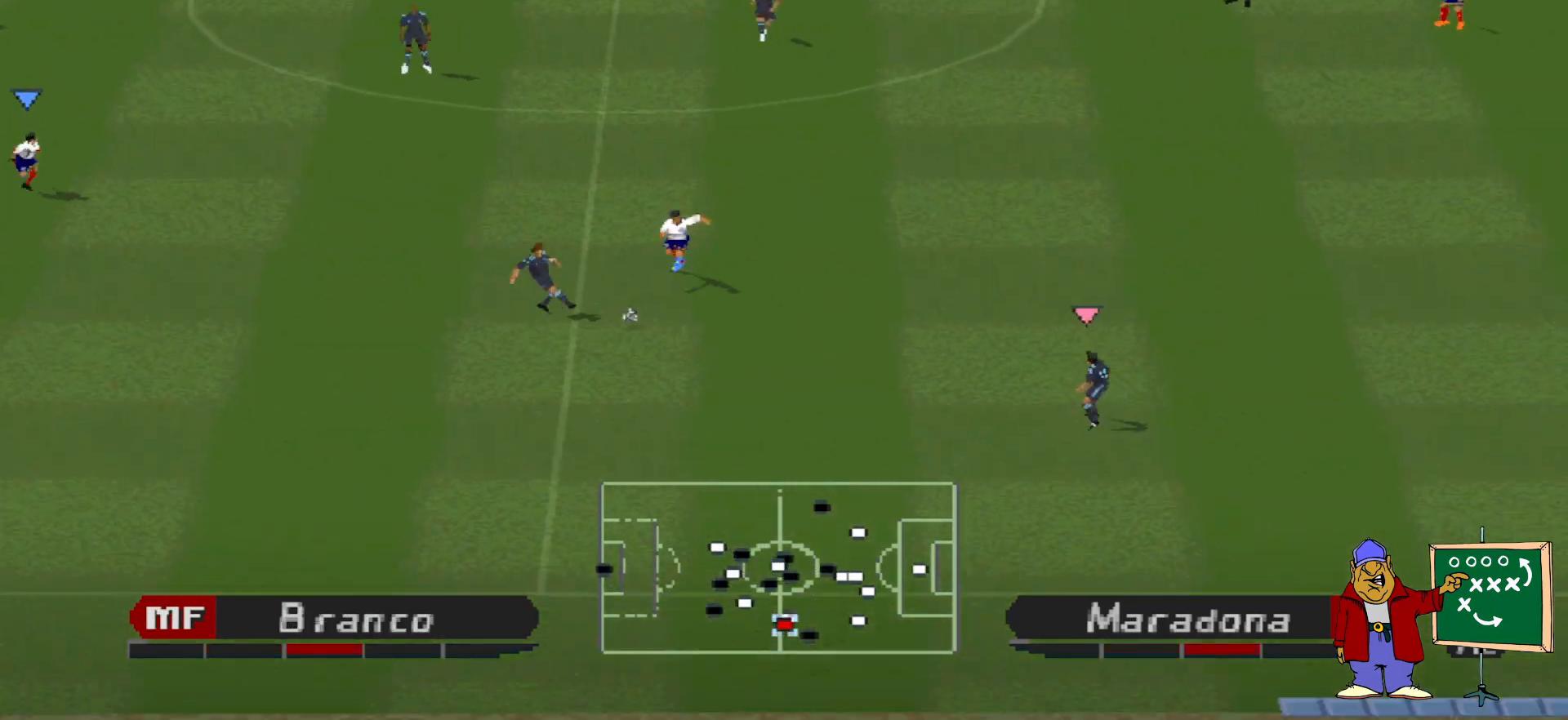
{"buttons": ["DPAD_RIGHT"], "events": [[33, "CROSS", "up"], [67, "DPAD_DOWN", "up"]]}
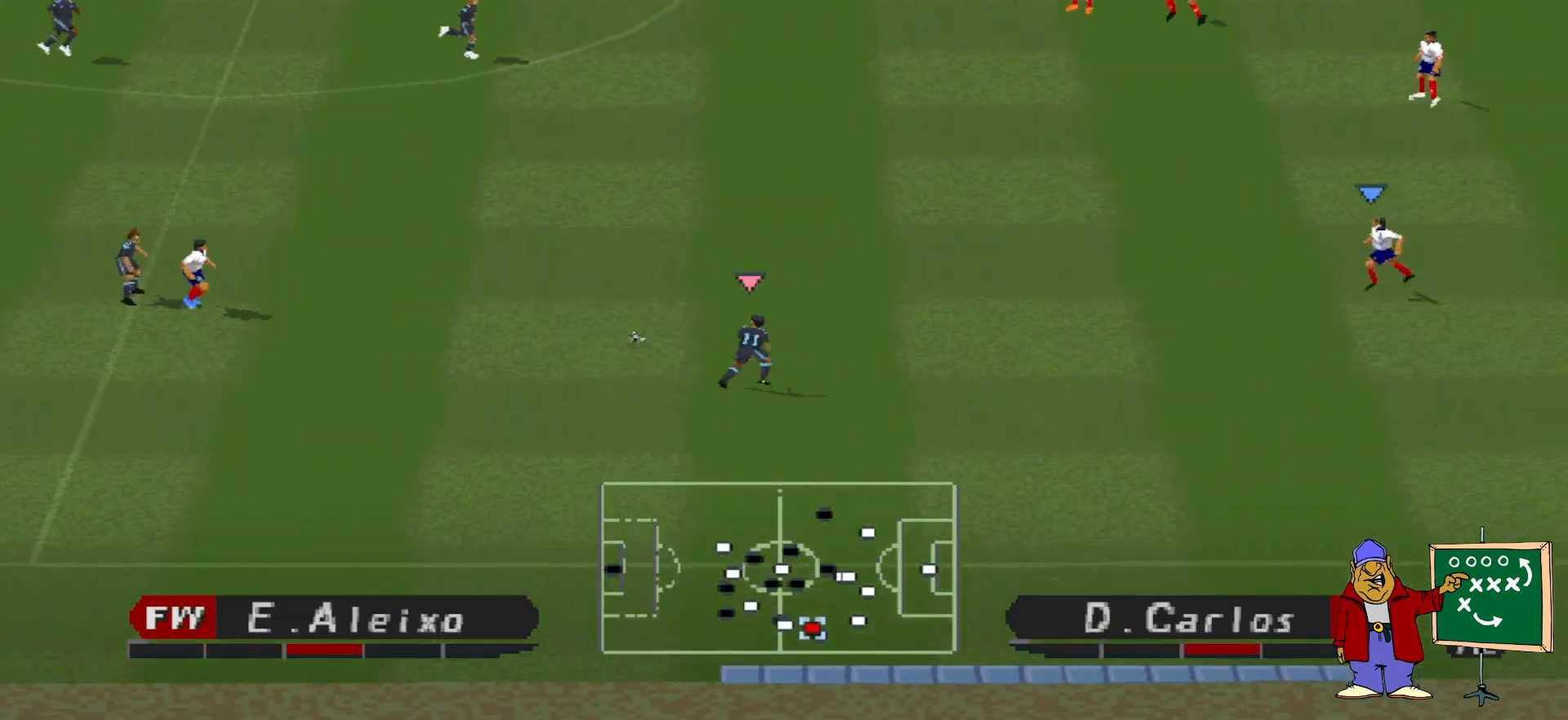
{"buttons": ["DPAD_DOWN", "DPAD_RIGHT"], "events": [[467, "DPAD_DOWN", "down"]]}
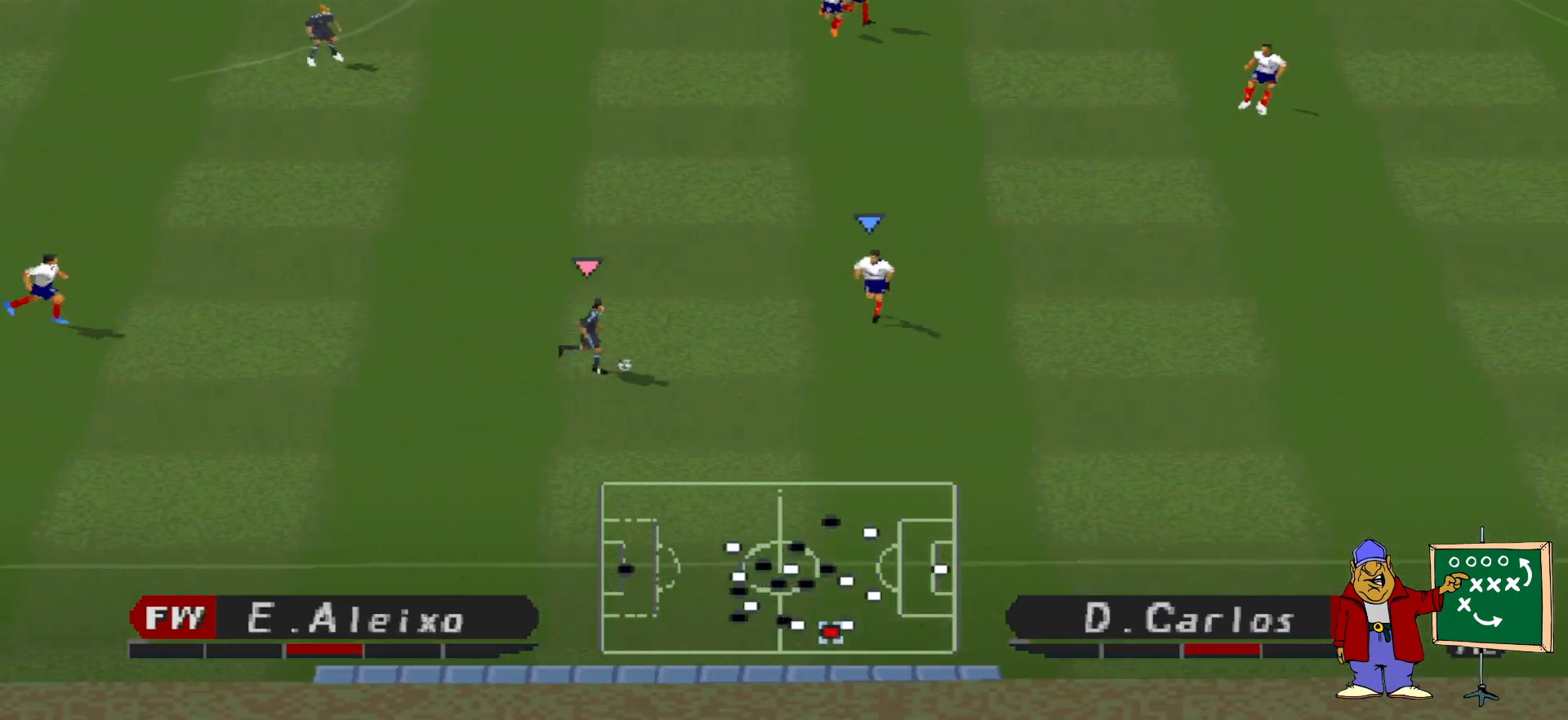
{"buttons": ["R1", "DPAD_DOWN", "DPAD_RIGHT"], "events": [[67, "R1", "down"]]}
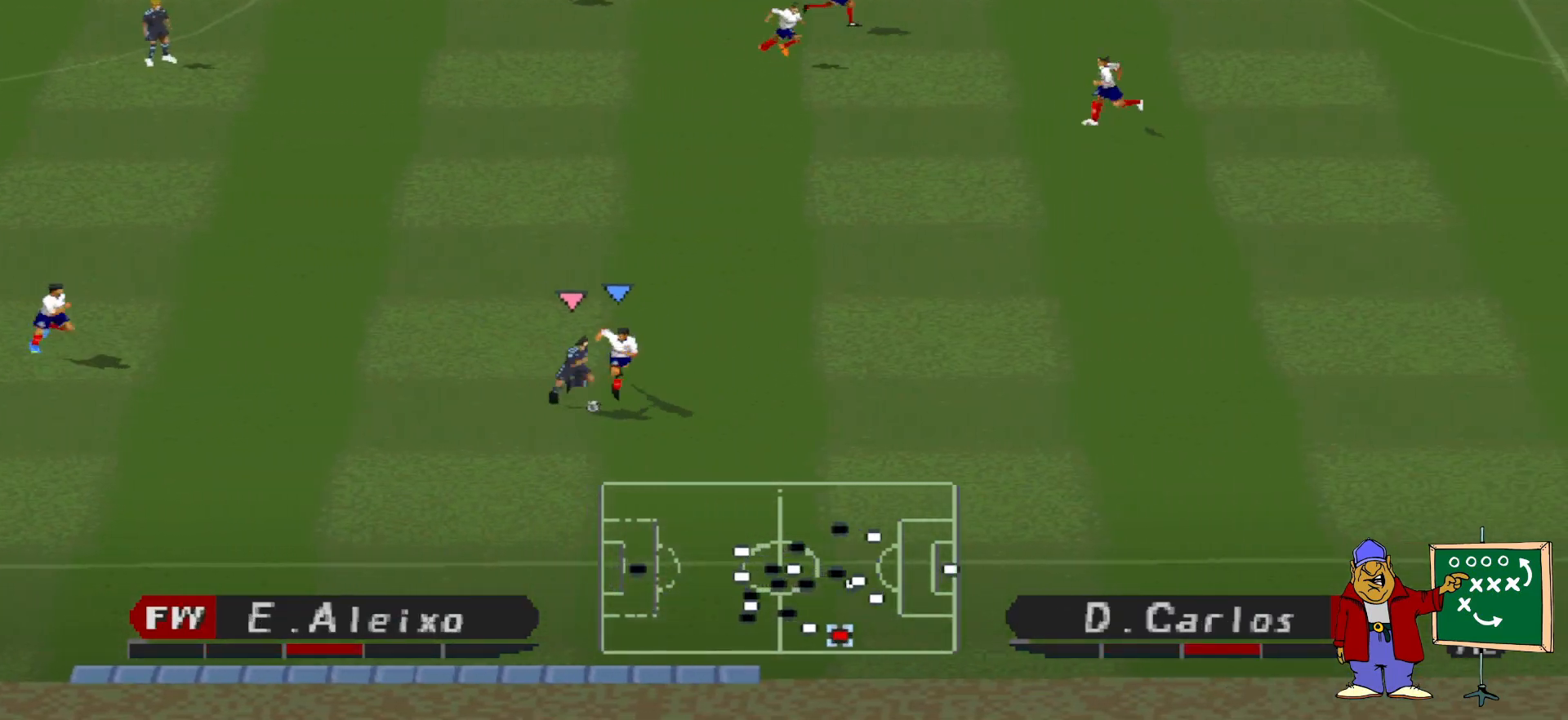
{"buttons": ["DPAD_RIGHT"], "events": [[67, "R1", "up"], [267, "DPAD_DOWN", "up"]]}
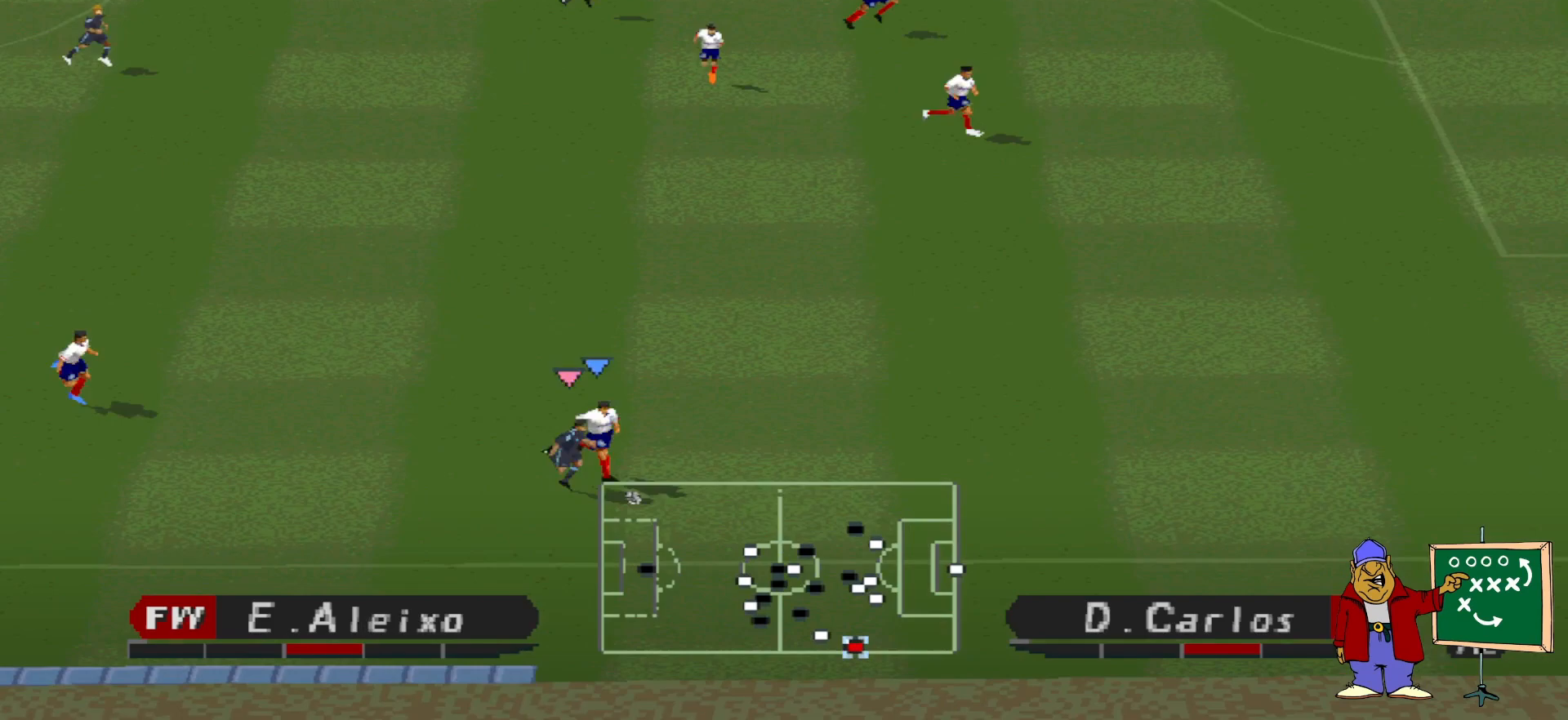
{"buttons": ["DPAD_RIGHT"], "events": []}
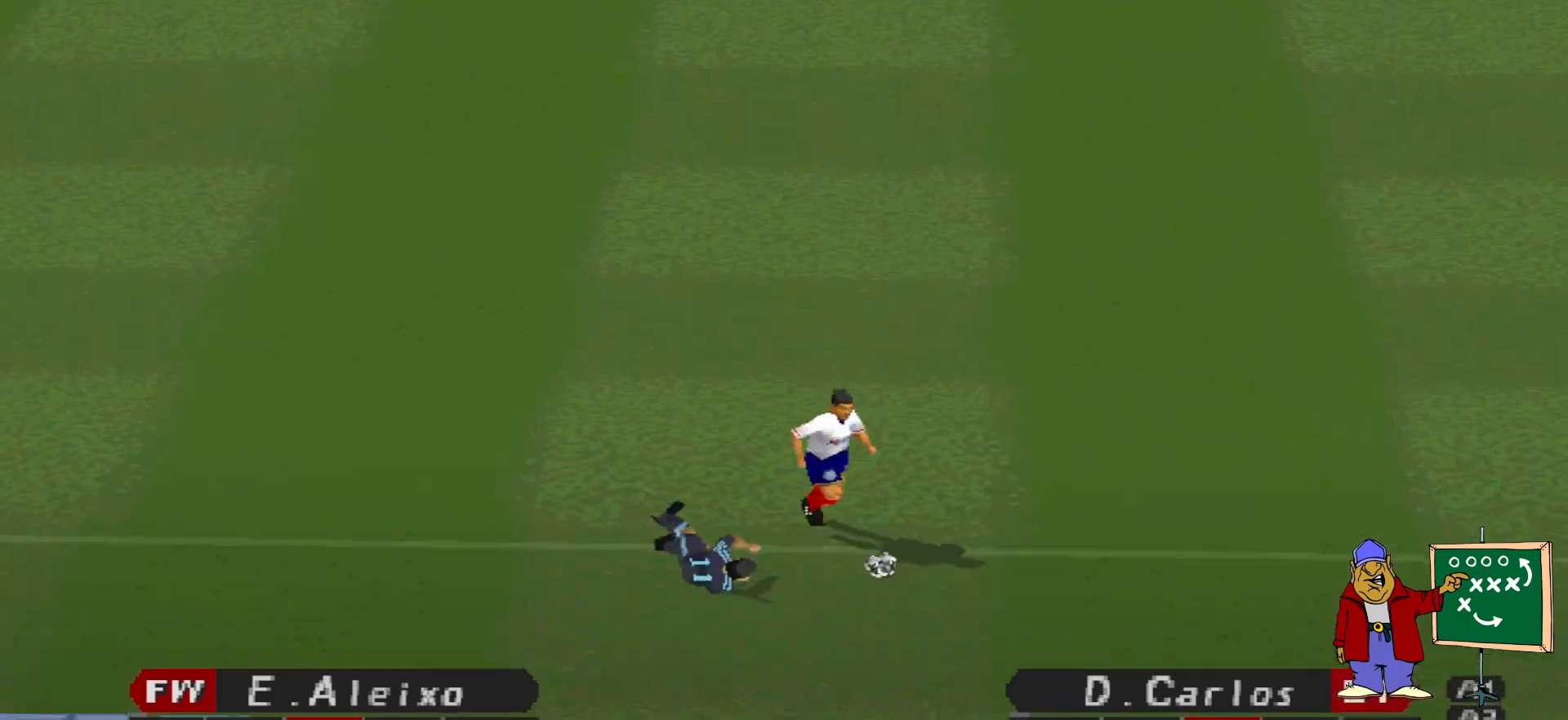
{"buttons": [], "events": [[233, "DPAD_RIGHT", "up"]]}
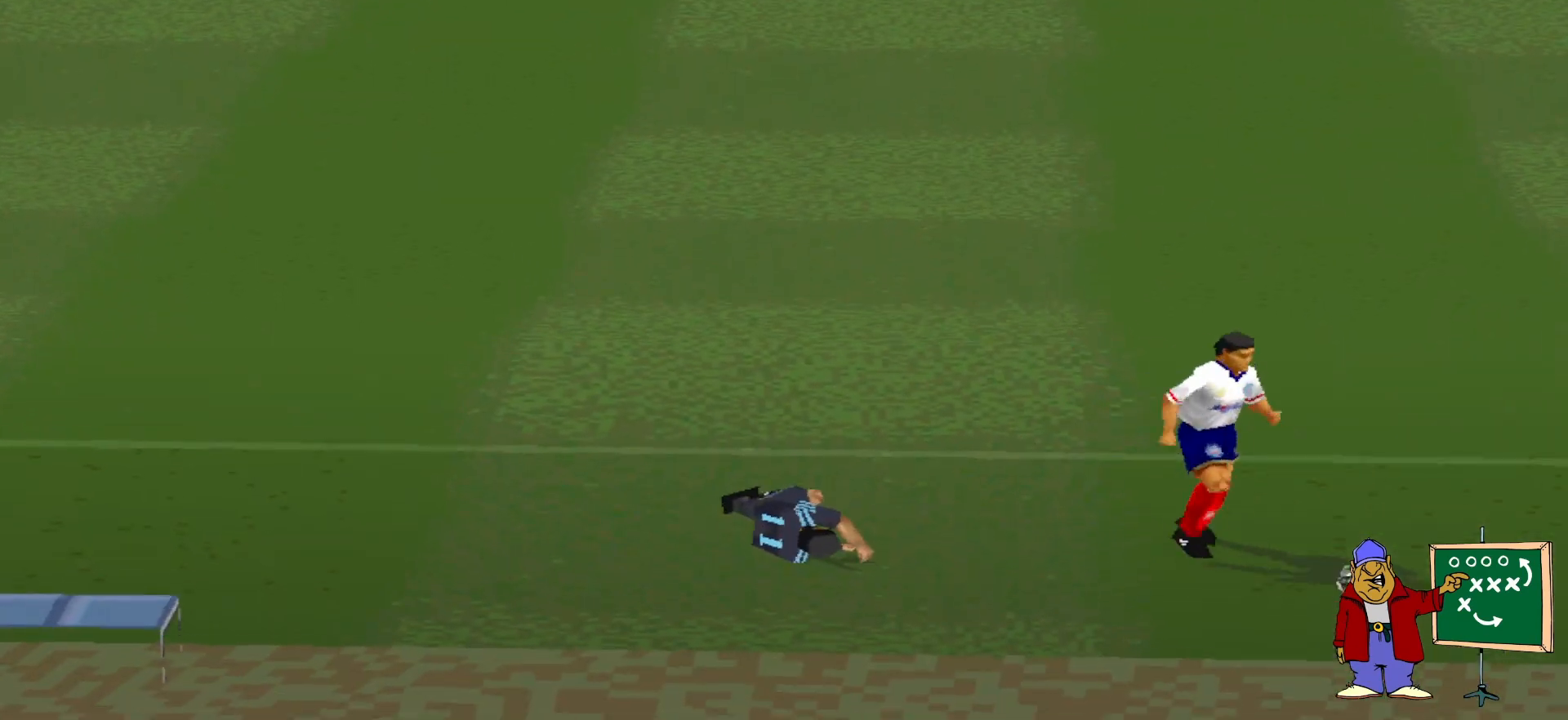
{"buttons": [], "events": []}